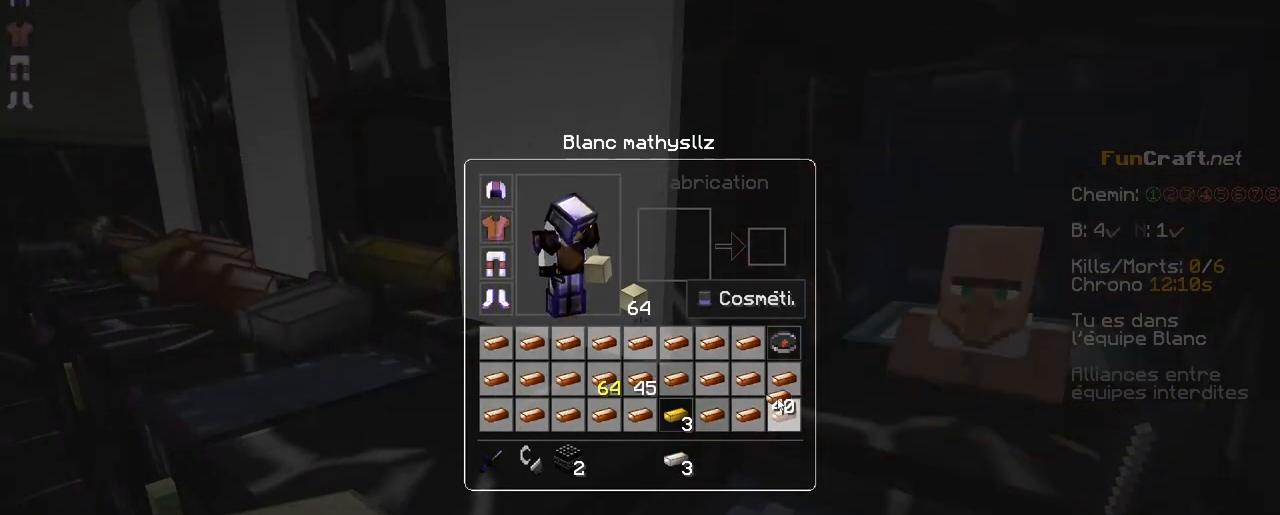
Gameplay with keyboard and mouse; each line is a JSON object with the keys and mouse buttons held at the frame after it. "events" lists presses ("down") and releases ("up") of "d", "q", "s", "shift", "space", "z", "mouse_left" and "mouse_right" between this image and that frame as [ms after this image, input, new state], when the widget could be followed in between. "mouse_left", "mouse_right" = the "left", "right" buttons of the "mouse" list. No other keys are recorded. Fast repeated clicks can show as one long hold. Not read: mouse_move.
{"keys": [], "mouse": []}
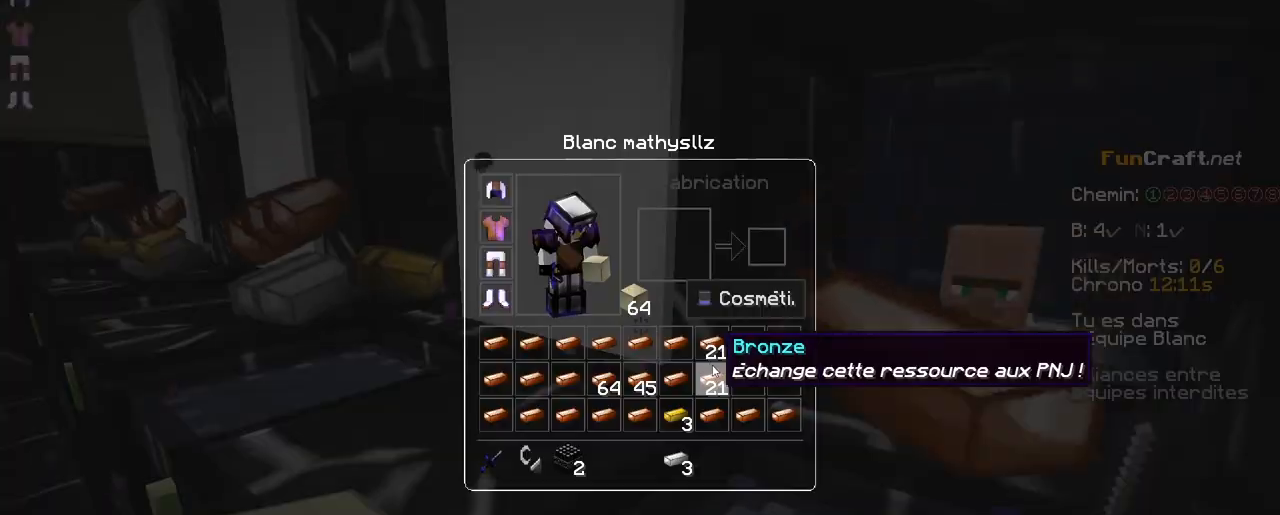
{"keys": [], "mouse": [], "events": []}
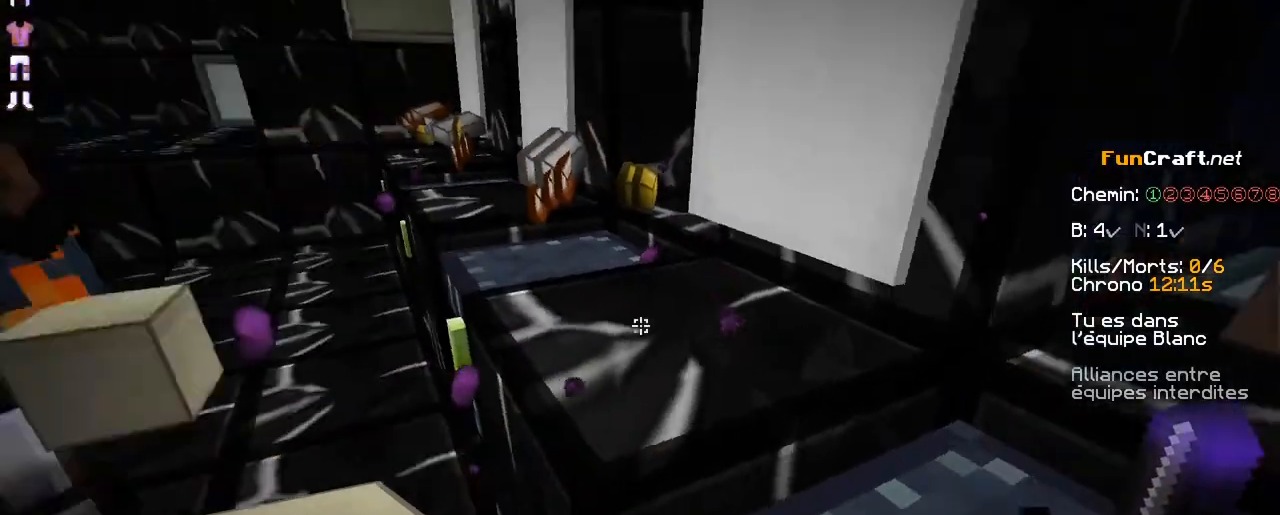
{"keys": ["z"], "mouse": [], "events": [[467, "z", "down"]]}
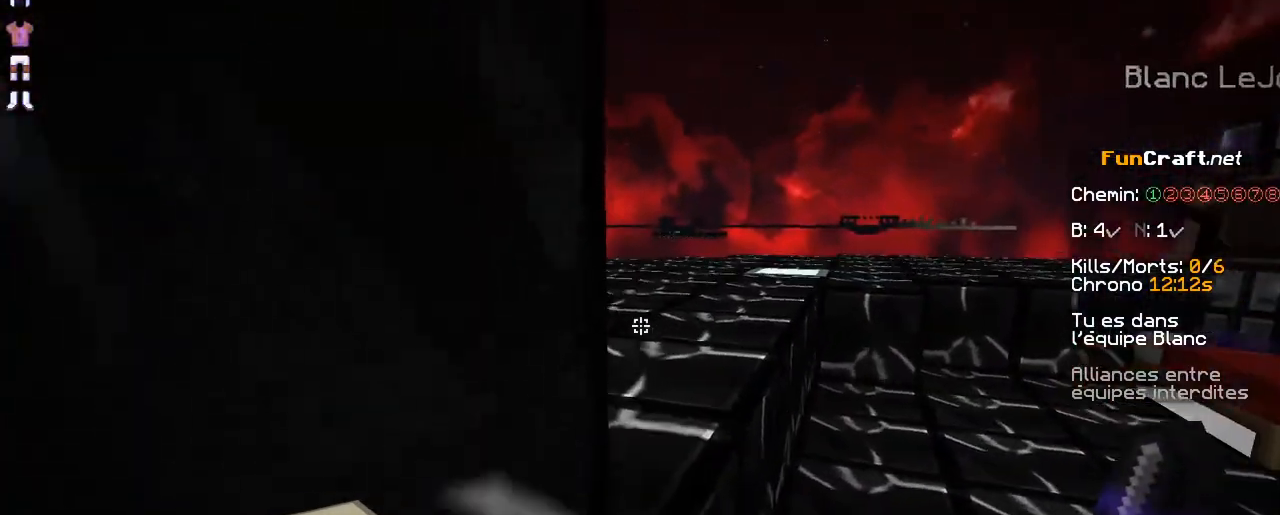
{"keys": ["space", "z"], "mouse": [], "events": [[317, "d", "down"], [367, "space", "down"], [467, "d", "up"]]}
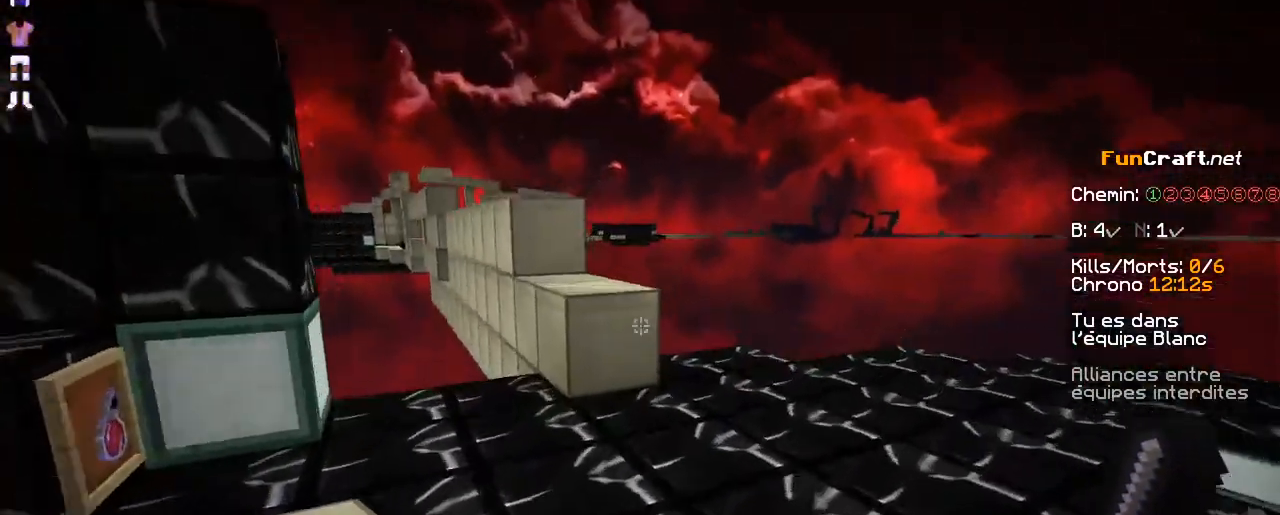
{"keys": ["z"], "mouse": [], "events": [[33, "space", "up"]]}
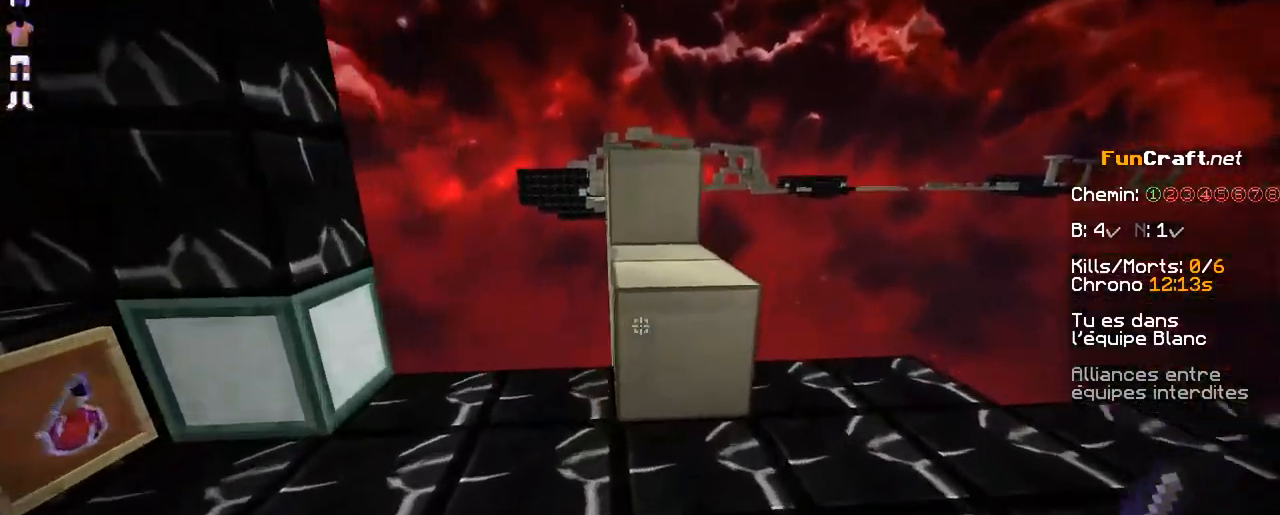
{"keys": ["space", "z"], "mouse": [], "events": [[17, "space", "down"], [217, "space", "up"], [417, "space", "down"]]}
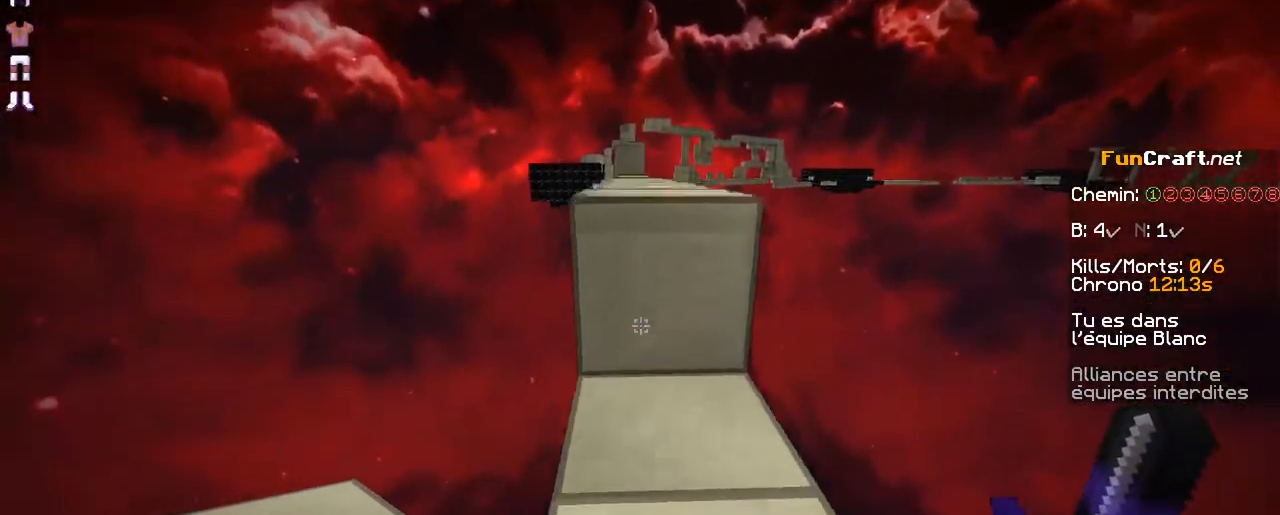
{"keys": ["space", "z"], "mouse": [], "events": [[167, "space", "up"], [367, "space", "down"]]}
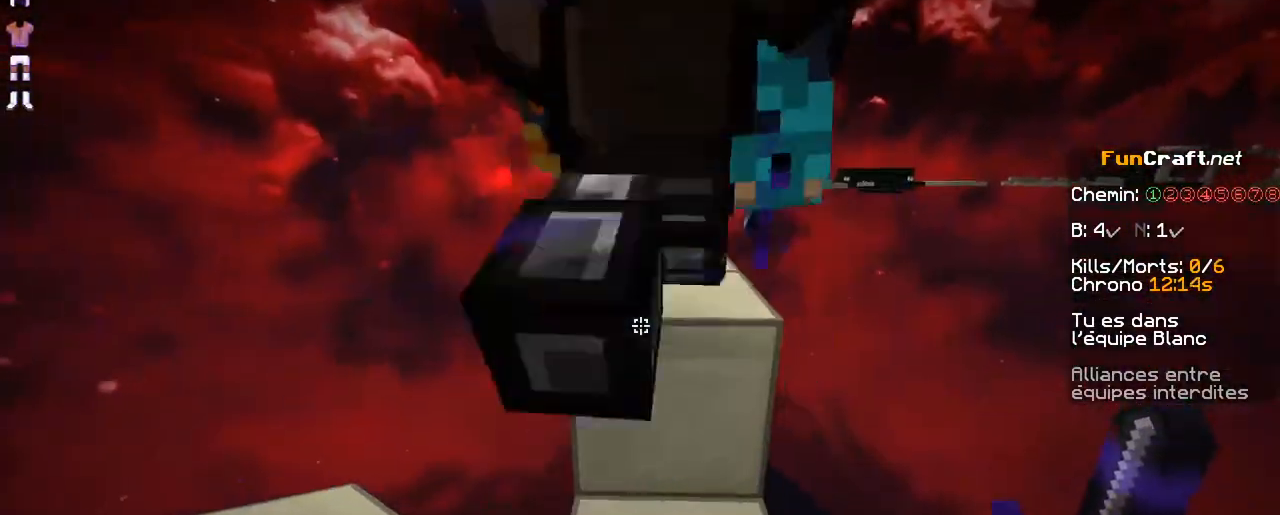
{"keys": [], "mouse": [], "events": [[17, "space", "up"], [183, "space", "down"], [267, "space", "up"], [317, "z", "up"]]}
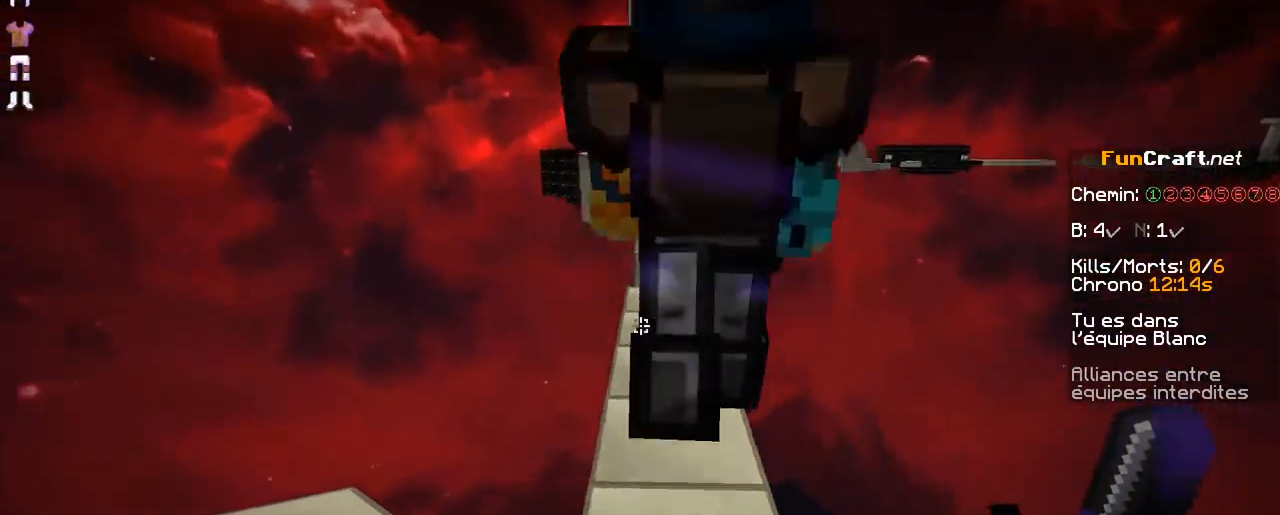
{"keys": ["space", "z"], "mouse": [], "events": [[417, "z", "down"], [483, "space", "down"]]}
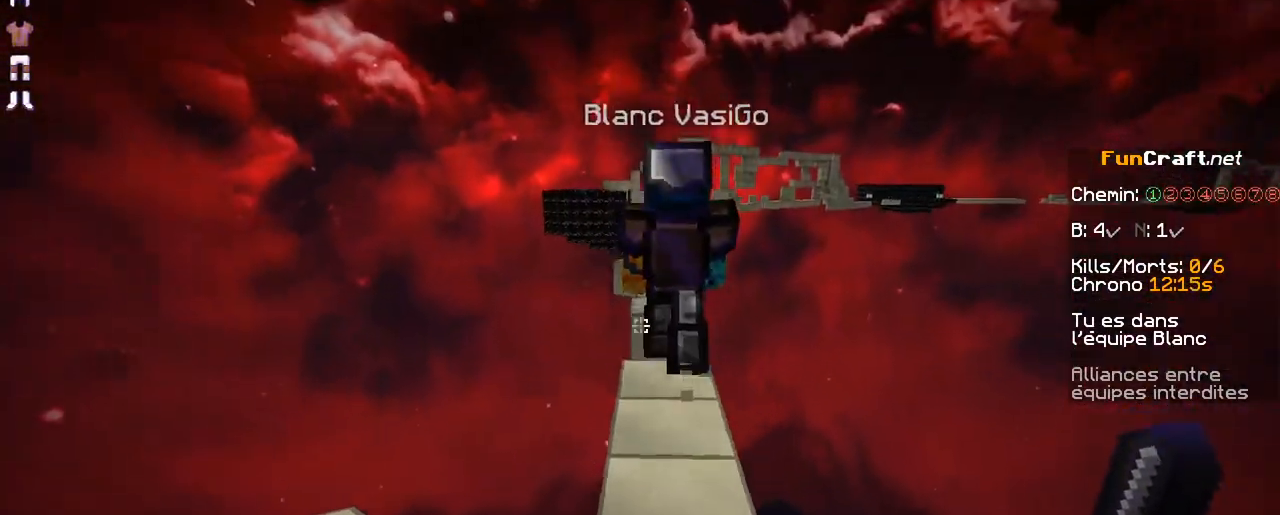
{"keys": ["z"], "mouse": [], "events": [[167, "space", "up"]]}
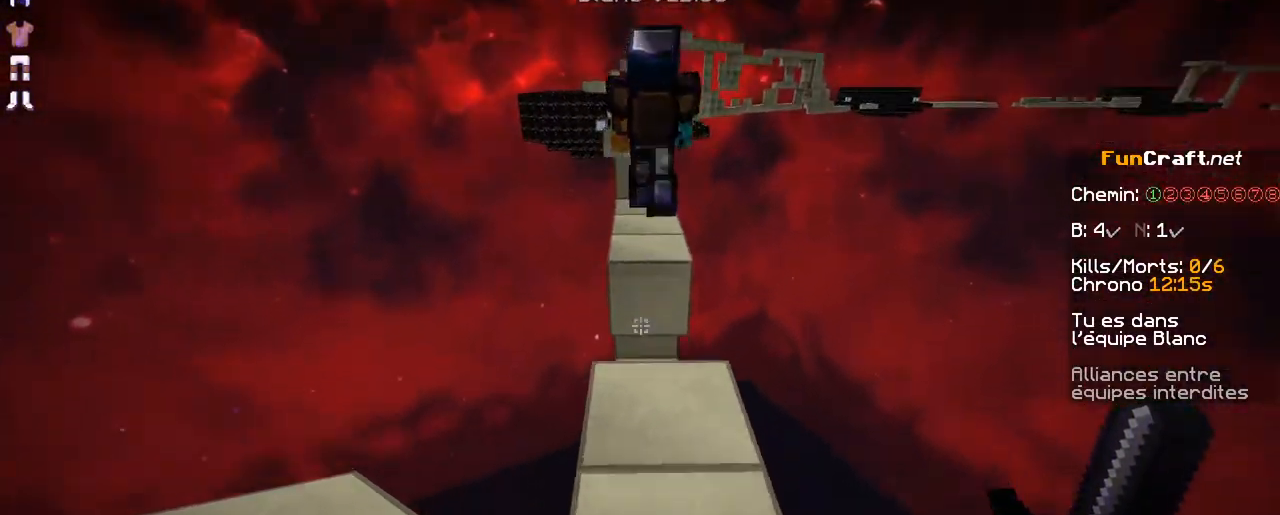
{"keys": ["space", "z"], "mouse": ["right"], "events": [[267, "mouse_right", "down"], [317, "space", "down"], [367, "mouse_right", "up"], [367, "space", "up"], [417, "mouse_right", "down"], [467, "space", "down"]]}
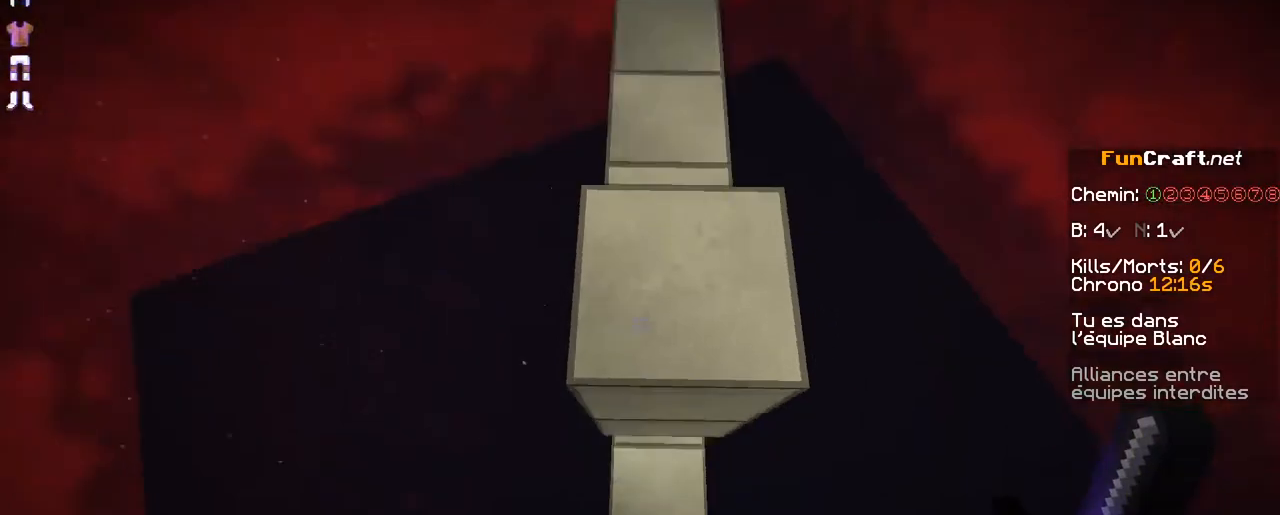
{"keys": ["space", "z"], "mouse": [], "events": [[67, "mouse_right", "up"], [67, "space", "up"], [117, "mouse_right", "down"], [217, "mouse_right", "up"], [467, "space", "down"]]}
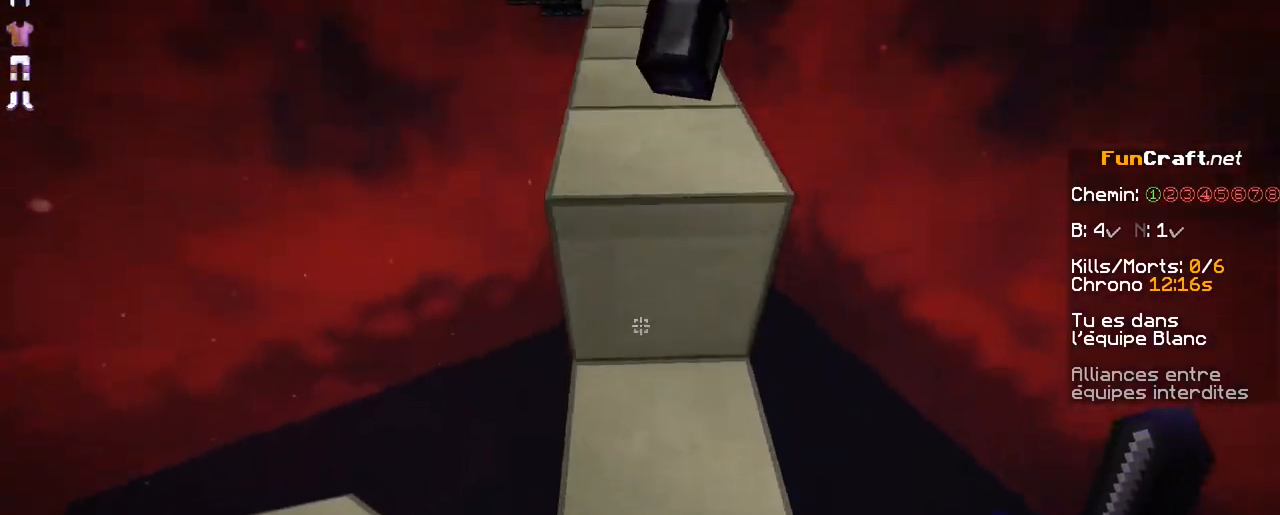
{"keys": ["z"], "mouse": [], "events": [[167, "space", "up"]]}
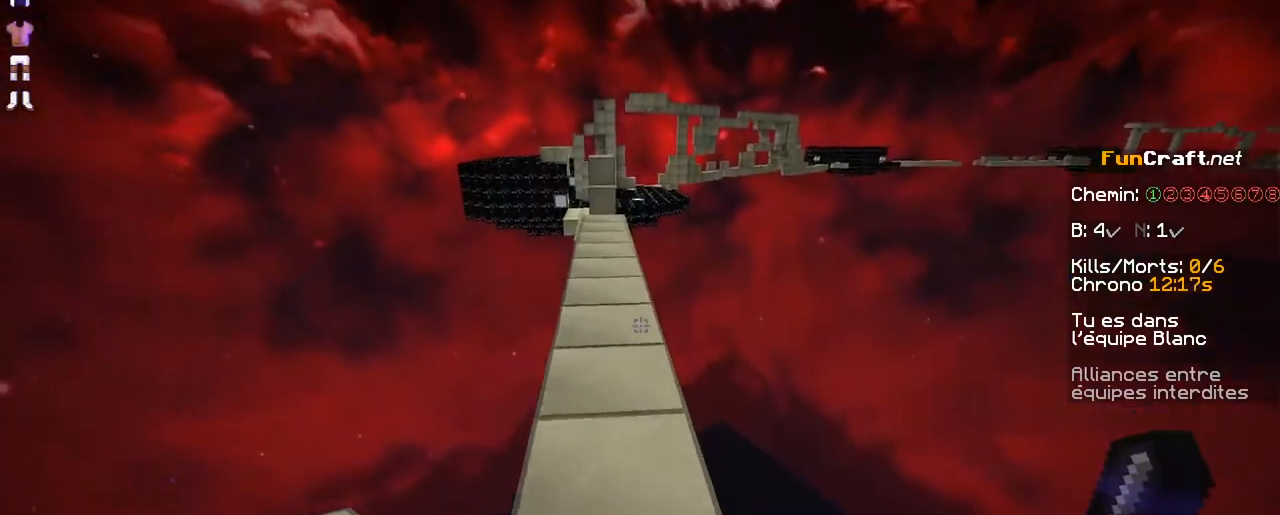
{"keys": ["space", "z"], "mouse": [], "events": [[267, "space", "down"]]}
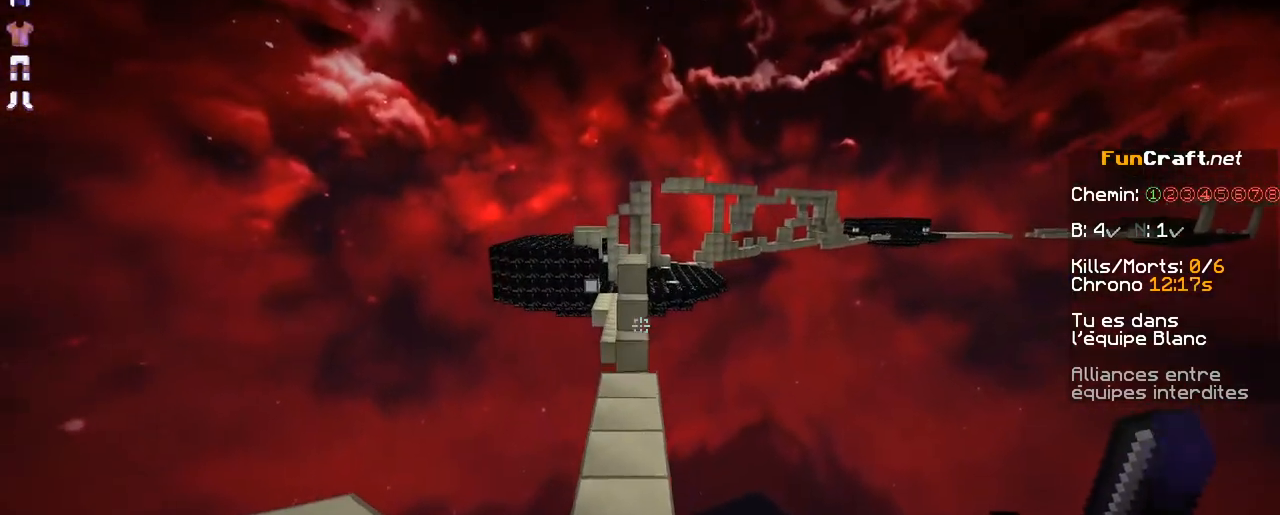
{"keys": ["space", "z"], "mouse": [], "events": [[117, "space", "up"], [367, "space", "down"]]}
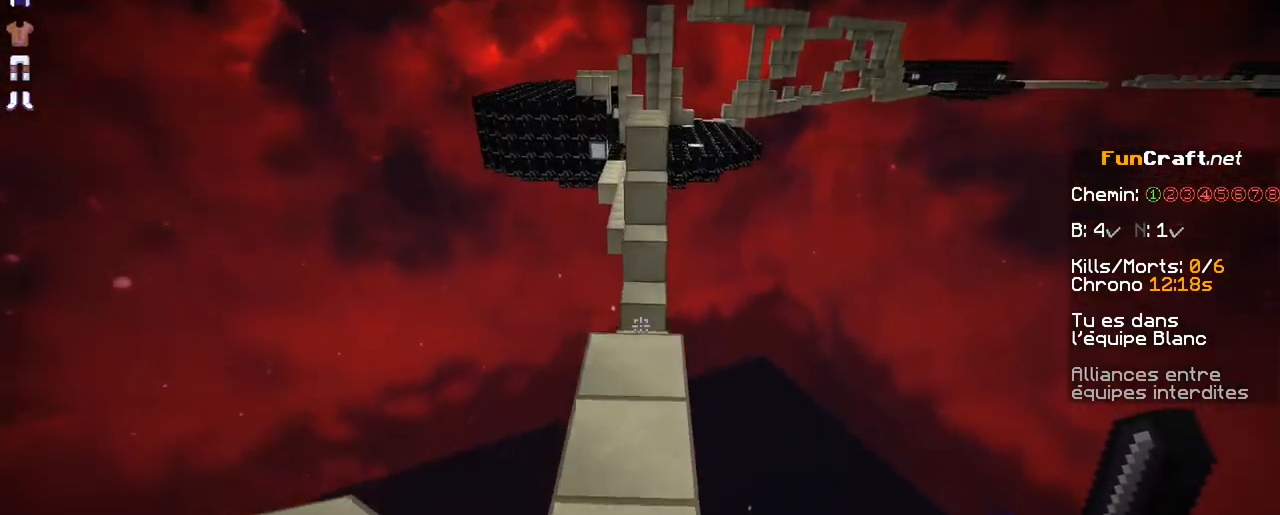
{"keys": ["z"], "mouse": [], "events": [[67, "space", "up"]]}
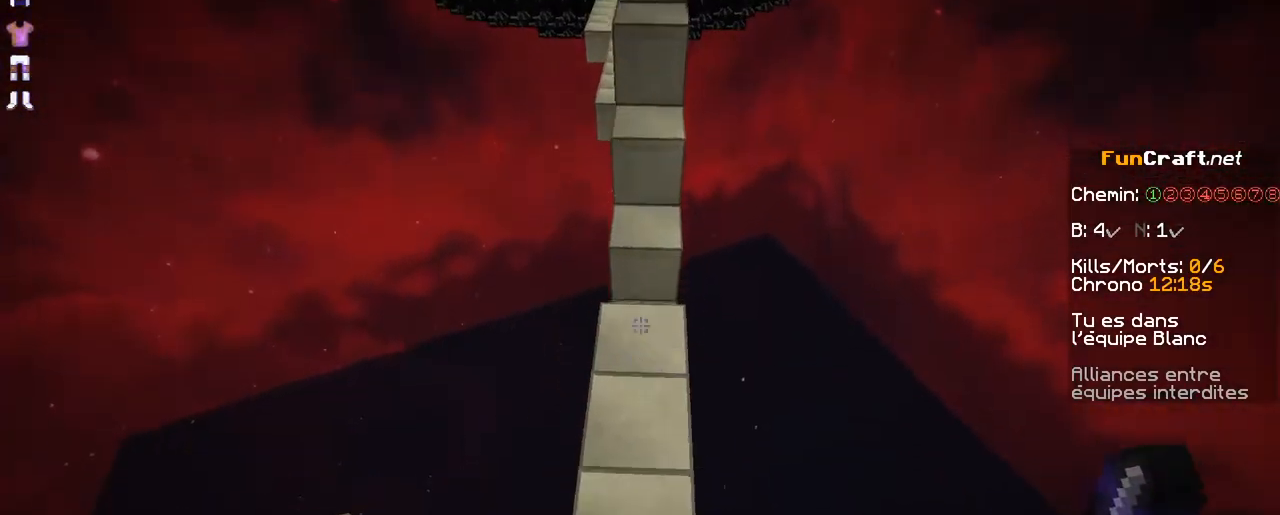
{"keys": ["space", "z"], "mouse": ["right"], "events": [[67, "space", "down"], [317, "mouse_right", "down"], [417, "mouse_right", "up"], [467, "mouse_right", "down"]]}
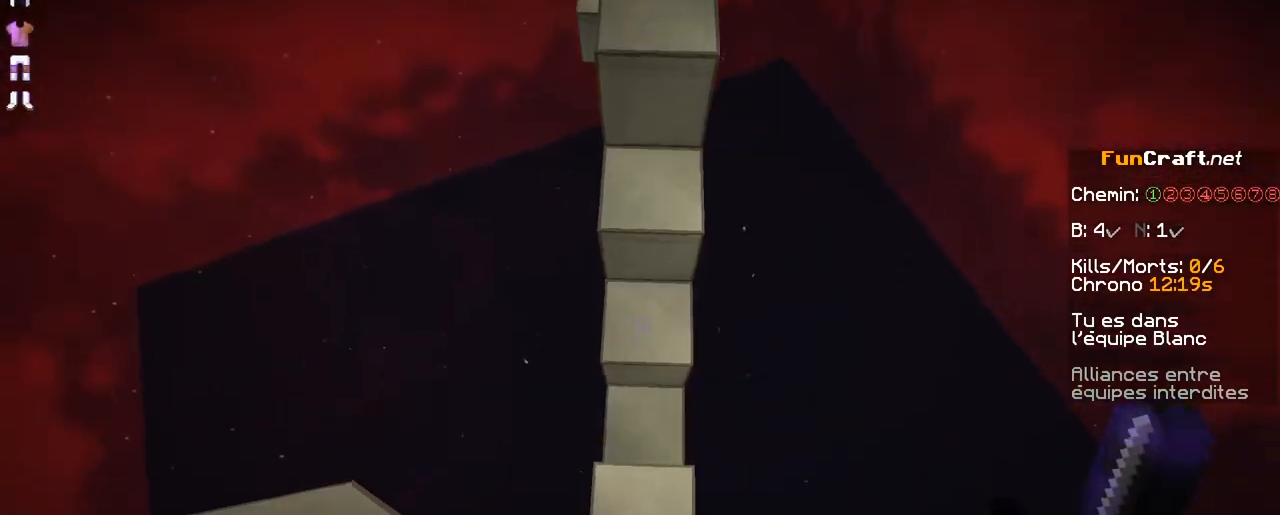
{"keys": ["space", "z"], "mouse": ["right"], "events": [[67, "mouse_right", "up"], [117, "mouse_right", "down"], [167, "mouse_right", "up"], [267, "mouse_right", "down"], [367, "mouse_right", "up"], [400, "mouse_right", "down"]]}
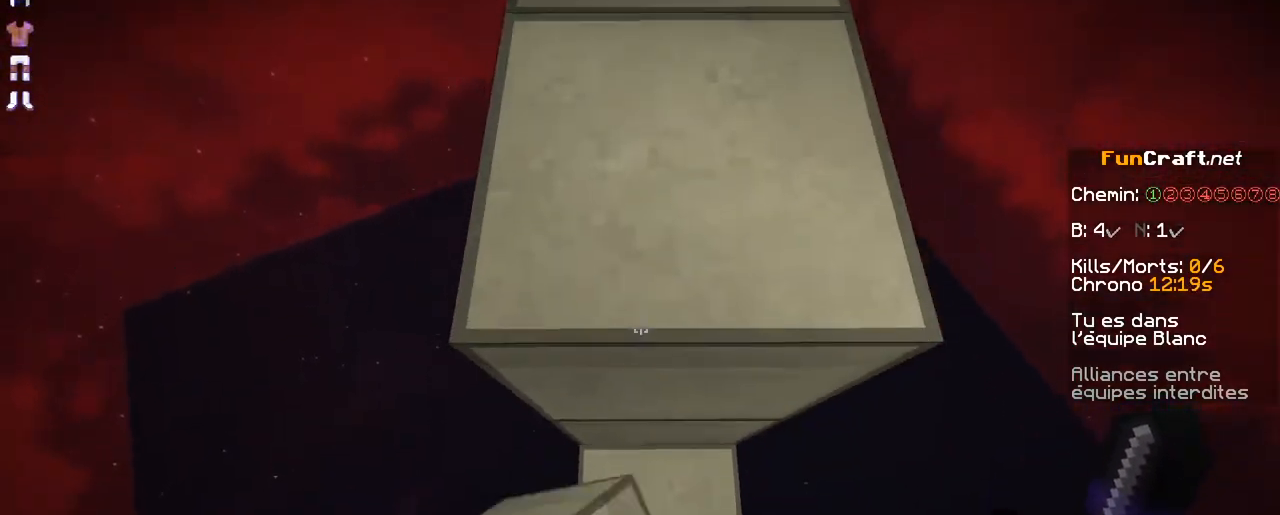
{"keys": ["z"], "mouse": ["right"], "events": [[17, "mouse_right", "up"], [67, "mouse_right", "down"], [167, "mouse_right", "up"], [267, "mouse_right", "down"], [317, "space", "up"], [367, "mouse_right", "up"], [467, "mouse_right", "down"]]}
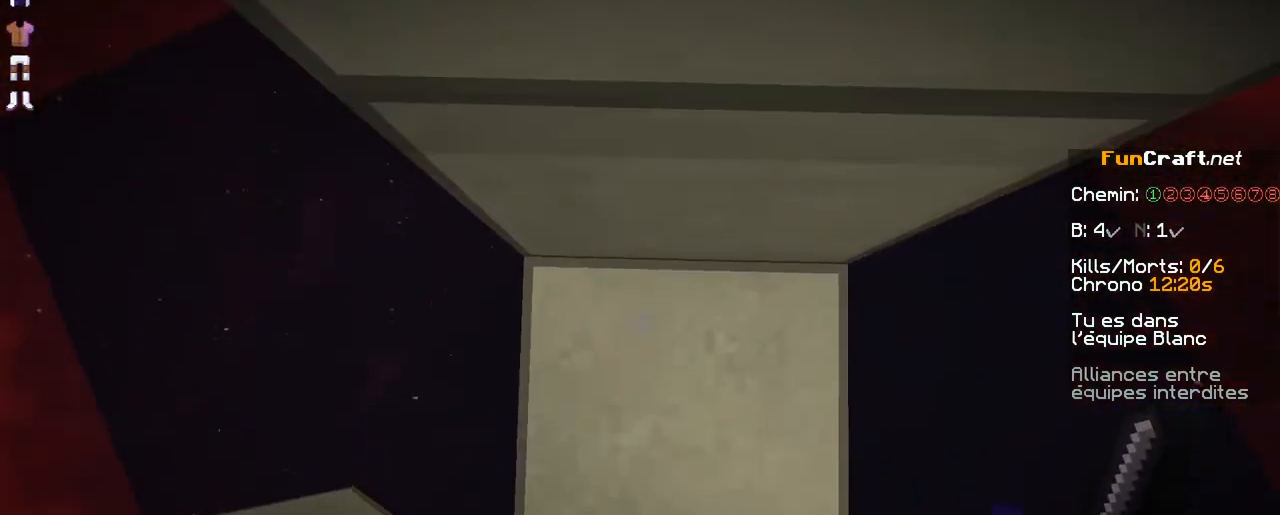
{"keys": ["z"], "mouse": [], "events": [[17, "mouse_right", "up"], [17, "space", "down"], [117, "mouse_right", "down"], [117, "space", "up"], [217, "mouse_right", "up"], [317, "mouse_right", "down"], [317, "space", "down"], [367, "space", "up"], [417, "mouse_right", "up"]]}
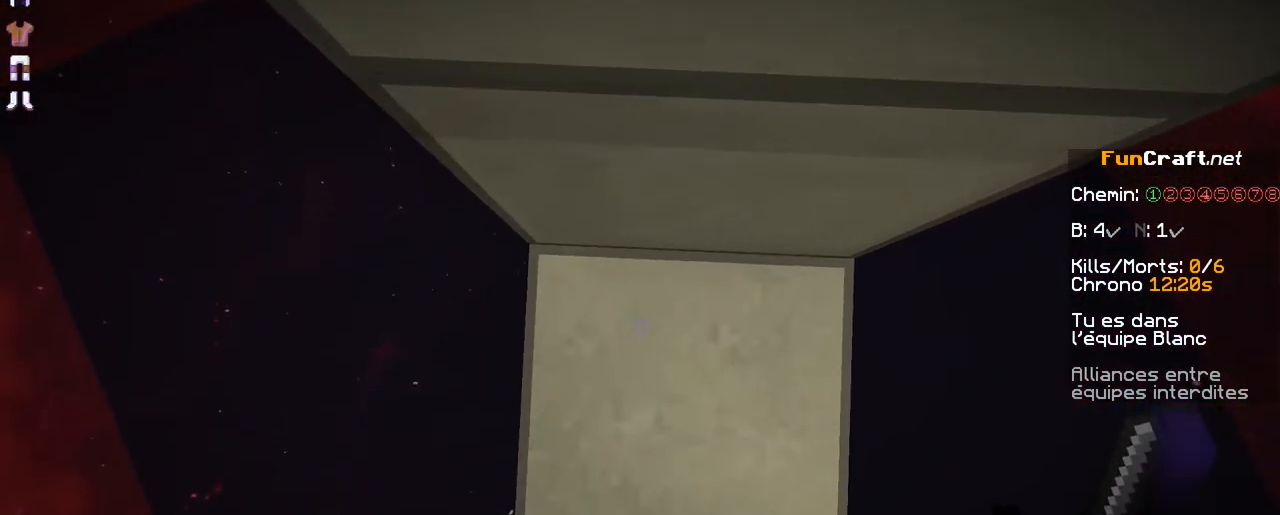
{"keys": ["z"], "mouse": [], "events": [[17, "mouse_right", "down"], [17, "space", "down"], [67, "mouse_right", "up"], [67, "space", "up"], [167, "mouse_right", "down"], [167, "space", "down"], [267, "mouse_right", "up"], [267, "space", "up"], [367, "mouse_right", "down"], [367, "space", "down"], [417, "mouse_right", "up"], [417, "space", "up"]]}
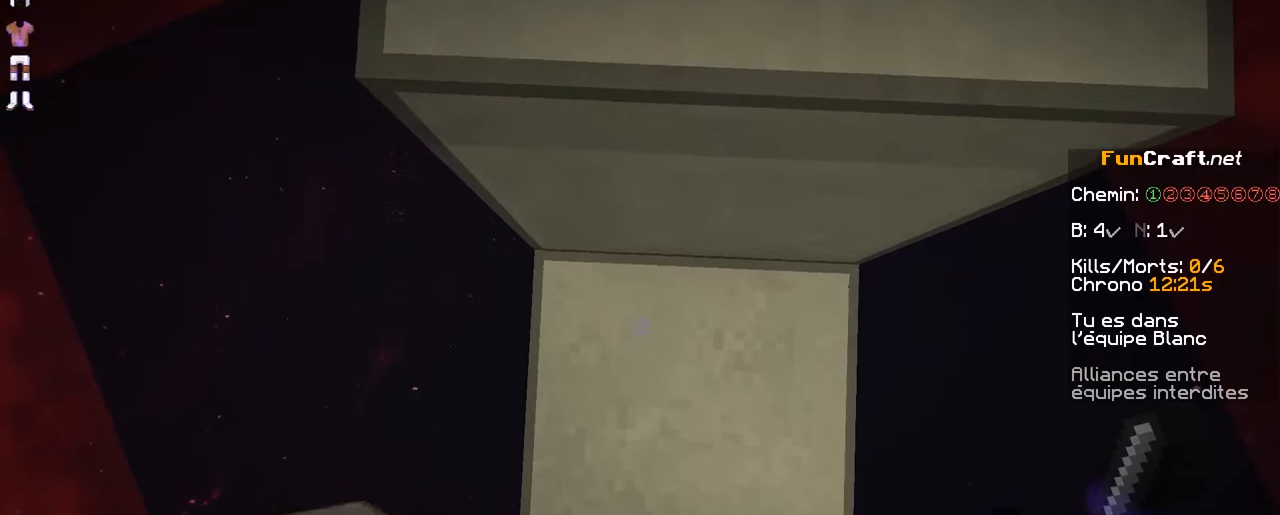
{"keys": ["z"], "mouse": [], "events": [[17, "mouse_right", "down"], [17, "space", "down"], [67, "space", "up"], [117, "mouse_right", "up"], [167, "mouse_right", "down"], [167, "space", "down"], [317, "mouse_right", "up"], [317, "space", "up"]]}
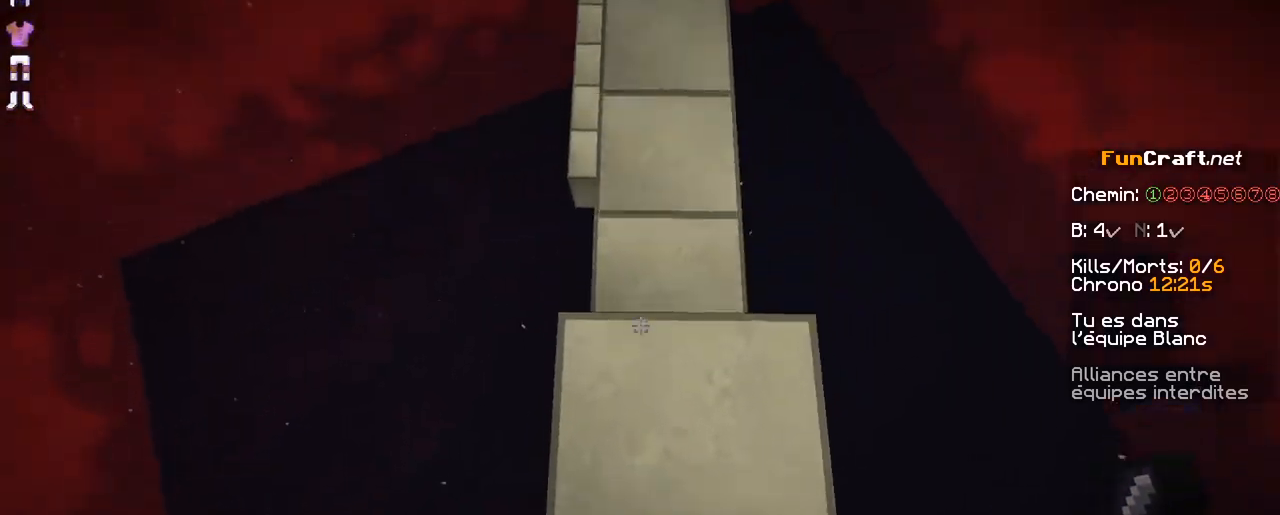
{"keys": ["z"], "mouse": [], "events": [[67, "mouse_right", "down"], [67, "space", "down"], [117, "mouse_right", "up"], [167, "space", "up"], [233, "mouse_right", "down"], [267, "space", "down"], [317, "mouse_right", "up"], [317, "space", "up"], [367, "mouse_right", "down"], [417, "space", "down"], [467, "mouse_right", "up"], [467, "space", "up"]]}
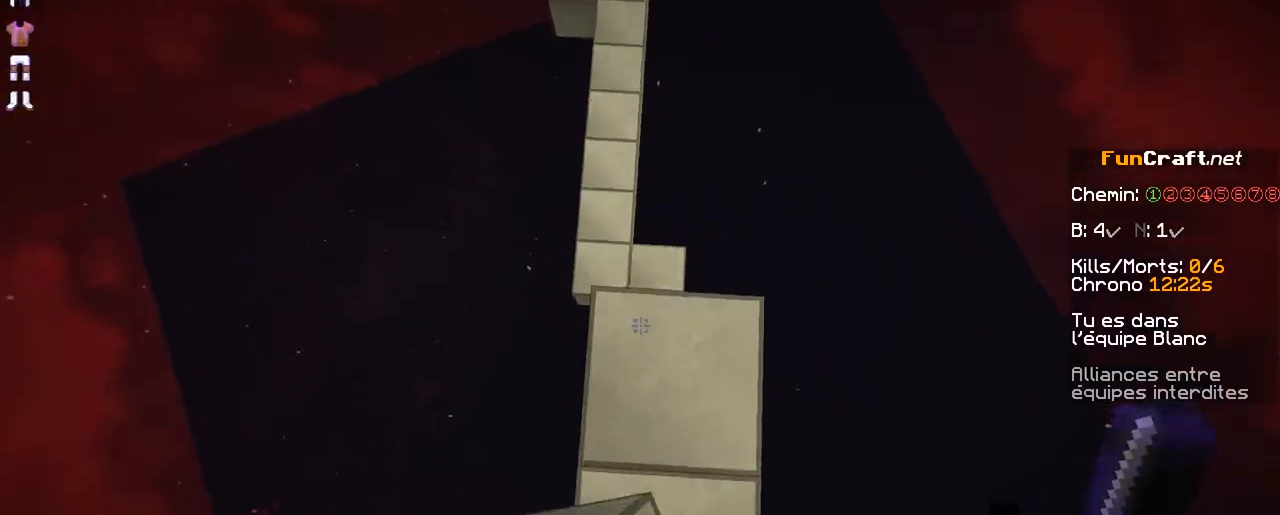
{"keys": ["z"], "mouse": [], "events": [[67, "mouse_right", "down"], [67, "space", "down"], [167, "mouse_right", "up"], [167, "q", "down"], [167, "space", "up"], [217, "mouse_right", "down"], [217, "q", "up"], [267, "space", "down"], [317, "space", "up"], [417, "mouse_right", "up"]]}
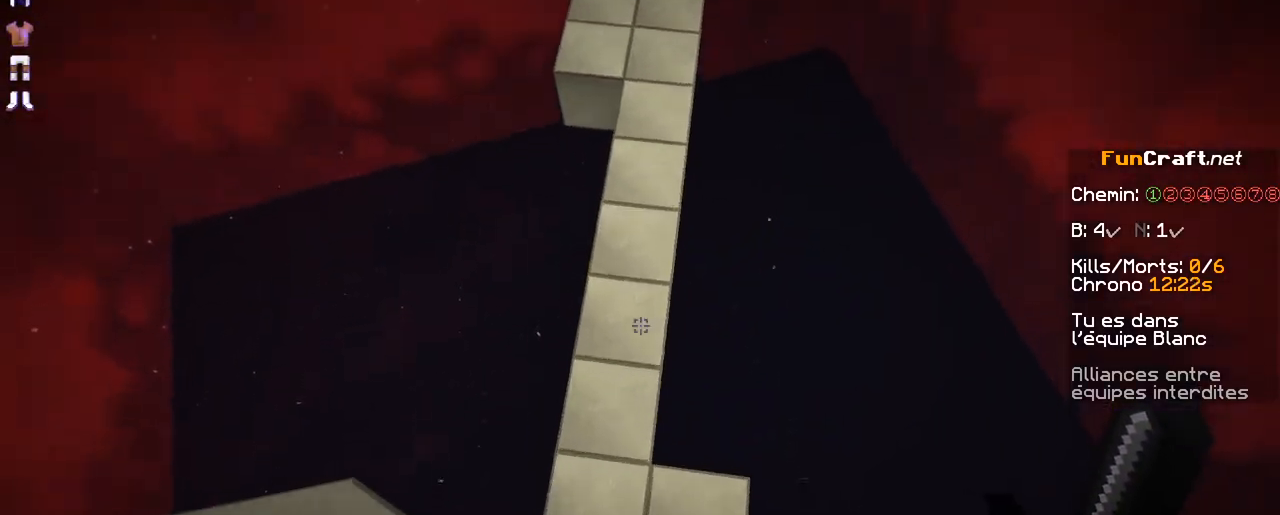
{"keys": ["z"], "mouse": [], "events": [[17, "mouse_right", "down"], [117, "mouse_right", "up"], [167, "space", "down"], [217, "mouse_right", "down"], [317, "mouse_right", "up"], [317, "space", "up"]]}
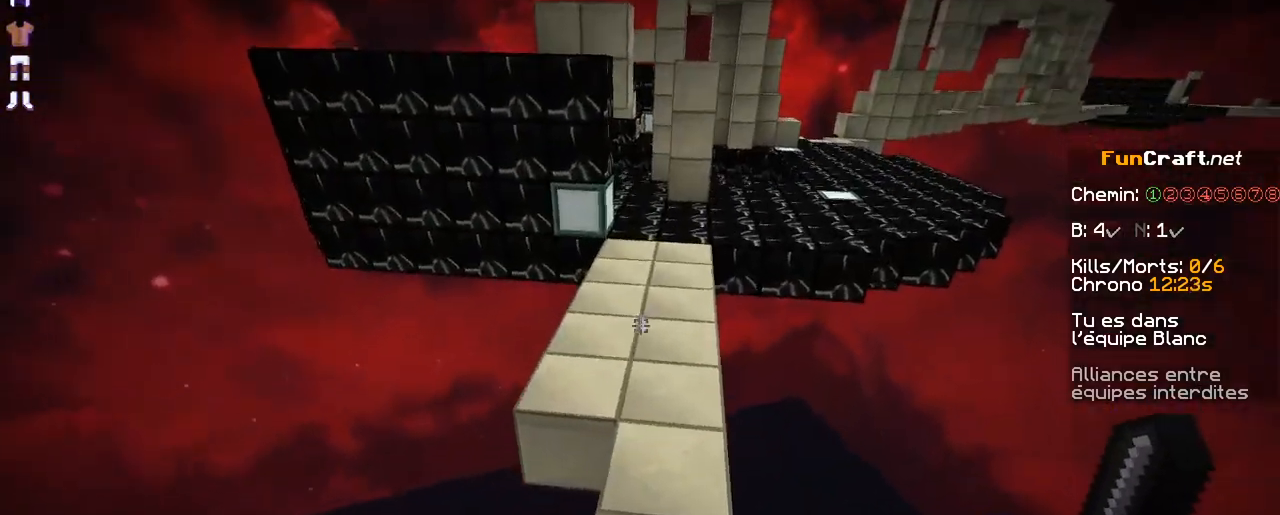
{"keys": ["z"], "mouse": [], "events": [[317, "space", "down"], [417, "space", "up"]]}
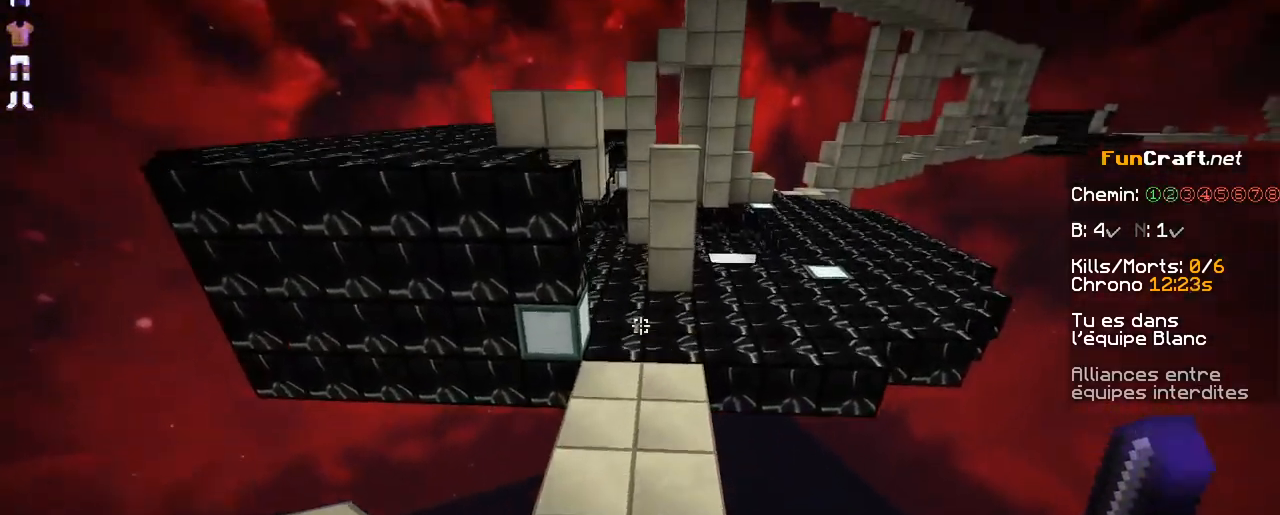
{"keys": ["z"], "mouse": [], "events": []}
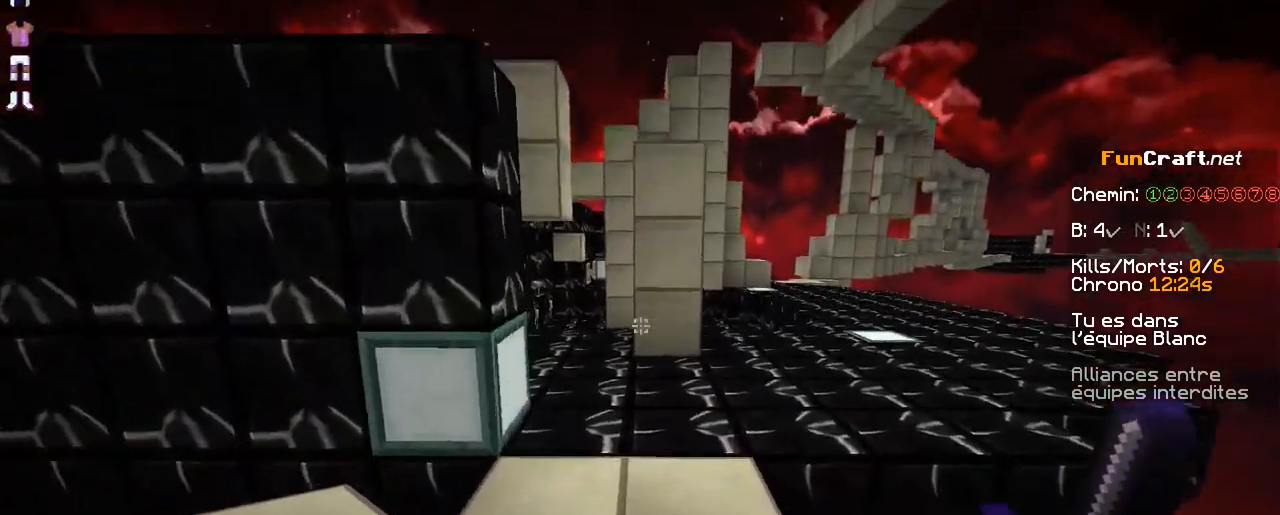
{"keys": ["space", "z"], "mouse": [], "events": [[367, "mouse_right", "down"], [417, "mouse_right", "up"], [467, "space", "down"]]}